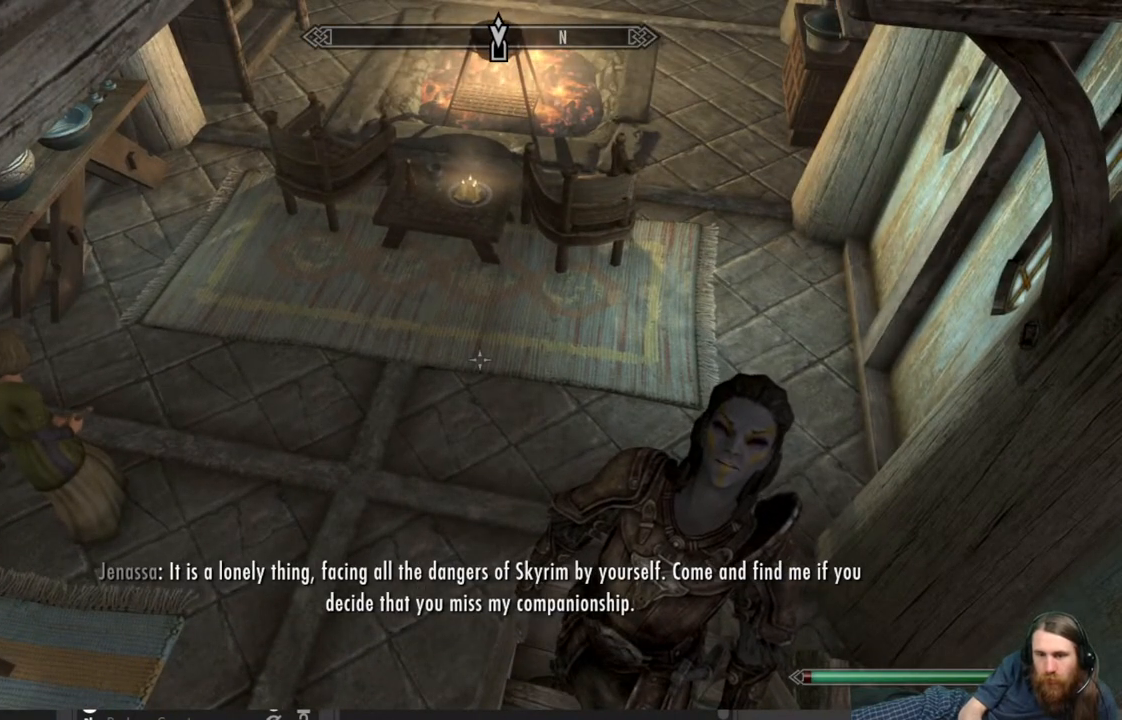
Gameplay with a controller (Xbox layout); each line is a JSON object with the inputs held at the frame after it. "events" lists button and stick changes between this image and that frame as [ms after this image, input, new state], when the widget could be followed in between.
{"buttons": [], "left_stick": "center", "right_stick": "center", "events": []}
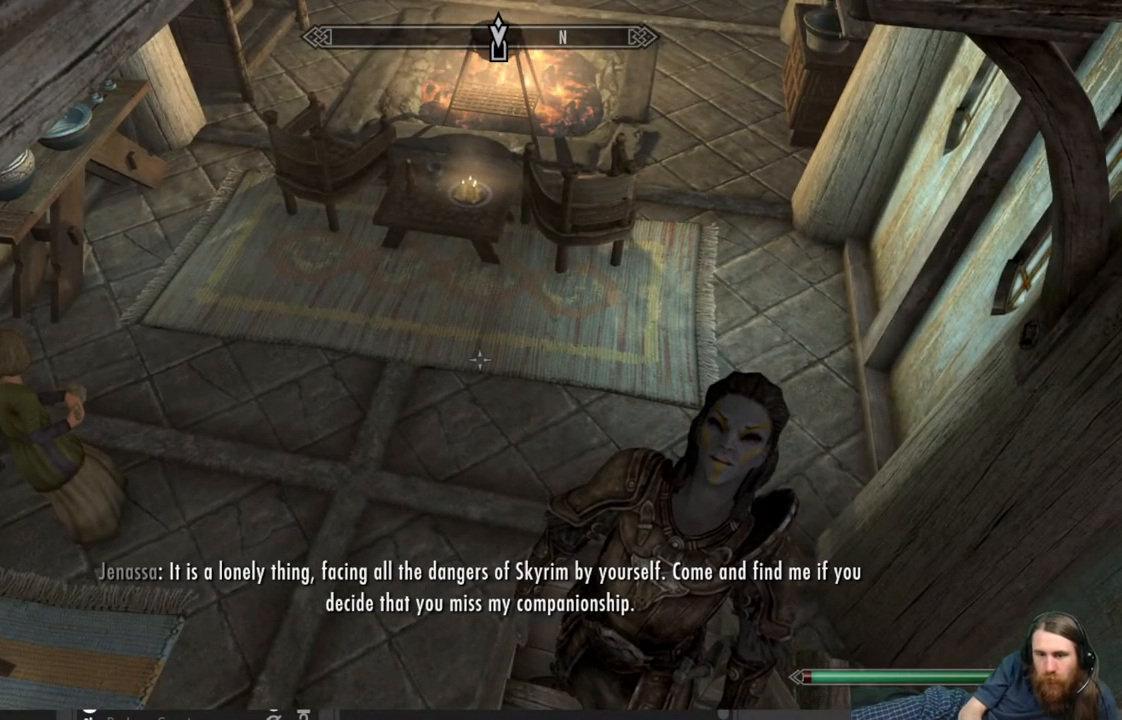
{"buttons": [], "left_stick": "center", "right_stick": "center", "events": []}
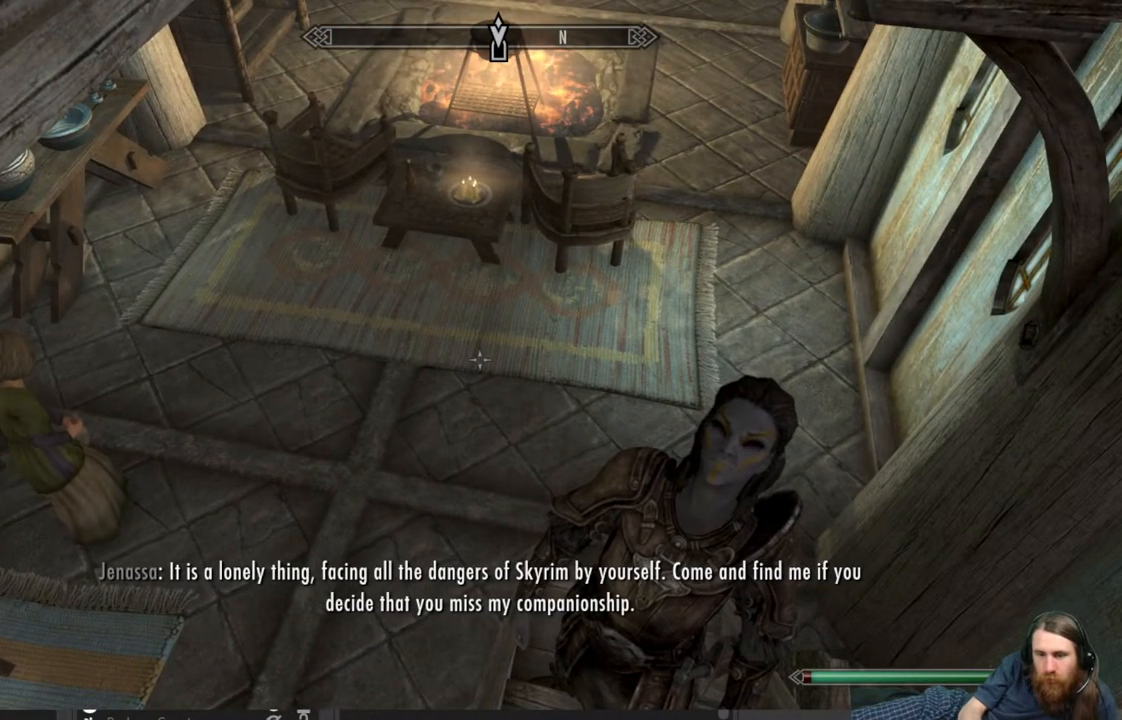
{"buttons": [], "left_stick": "center", "right_stick": "center", "events": []}
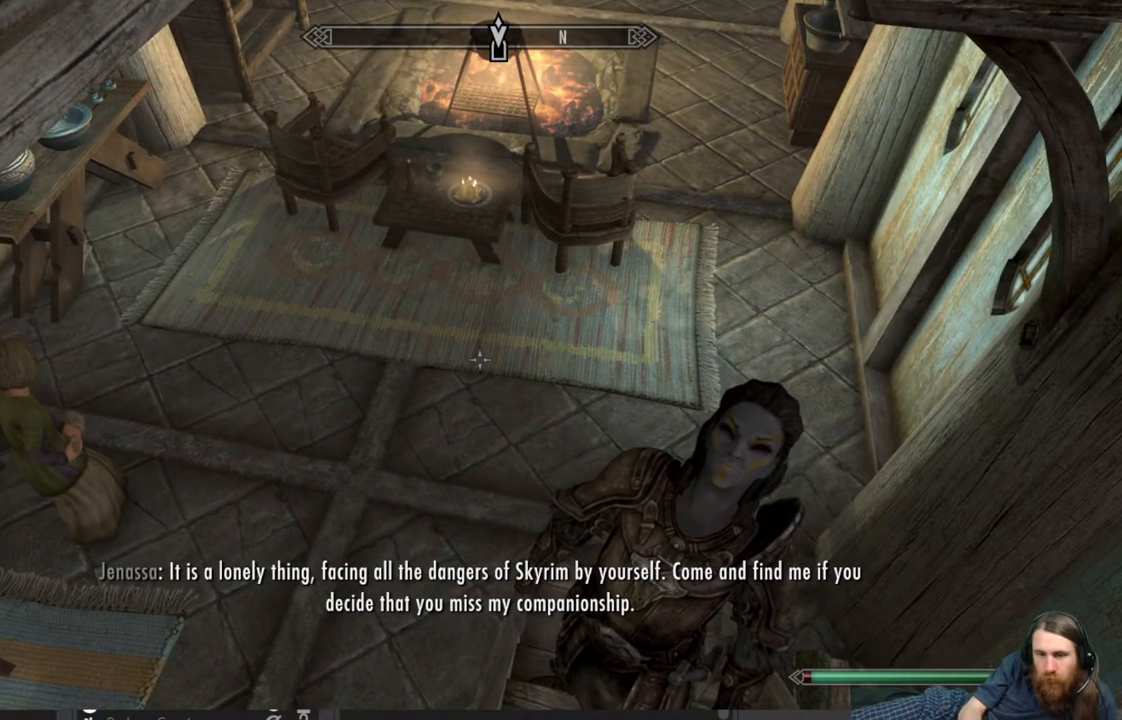
{"buttons": [], "left_stick": "center", "right_stick": "center", "events": [[17, "right_stick", "up"], [200, "right_stick", "center"]]}
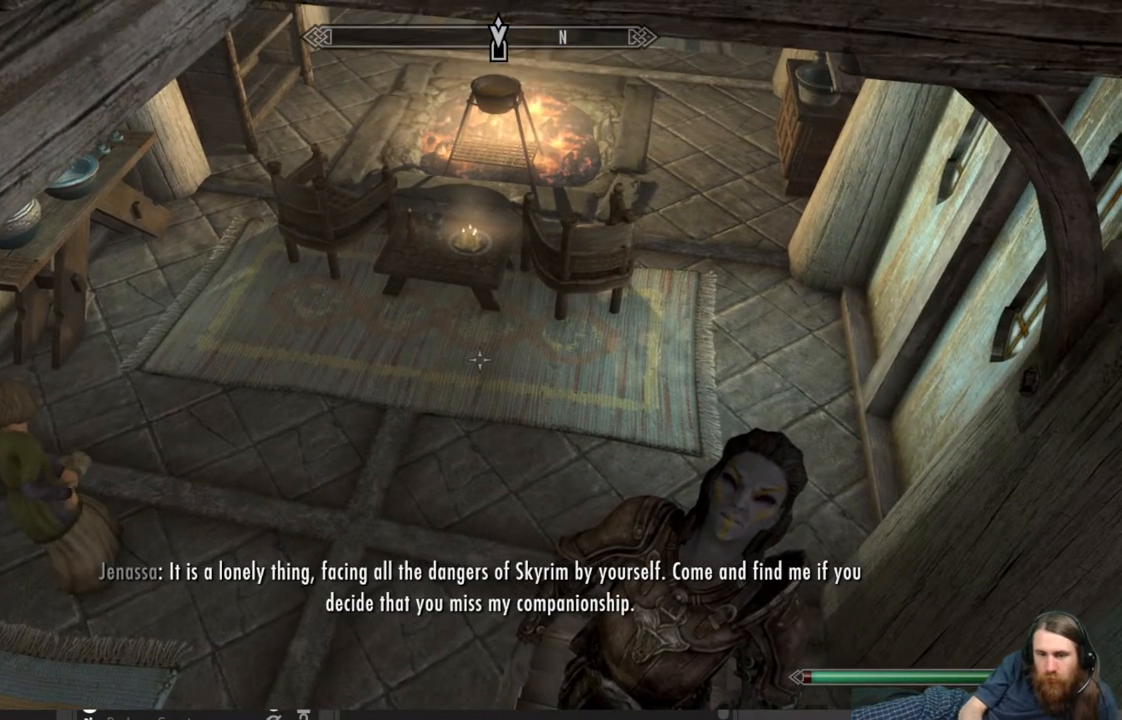
{"buttons": [], "left_stick": "center", "right_stick": "center", "events": [[117, "left_stick", "up"], [400, "left_stick", "center"]]}
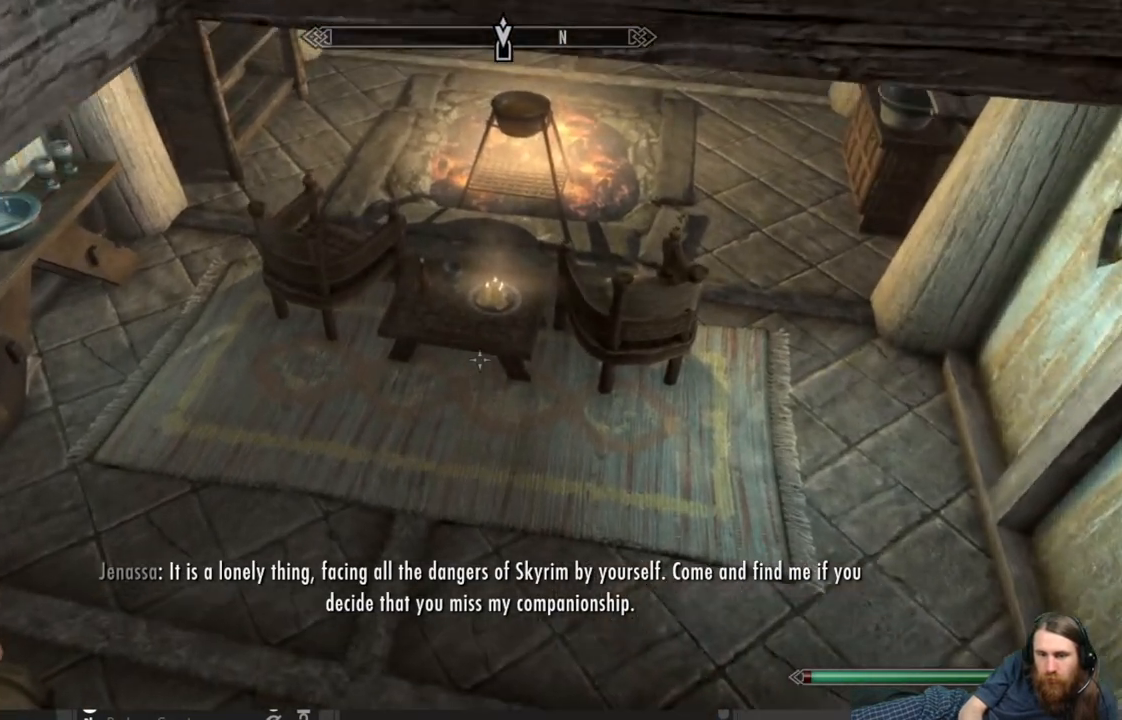
{"buttons": [], "left_stick": "down-left", "right_stick": "up-right", "events": [[117, "right_stick", "up-right"], [500, "left_stick", "down-left"]]}
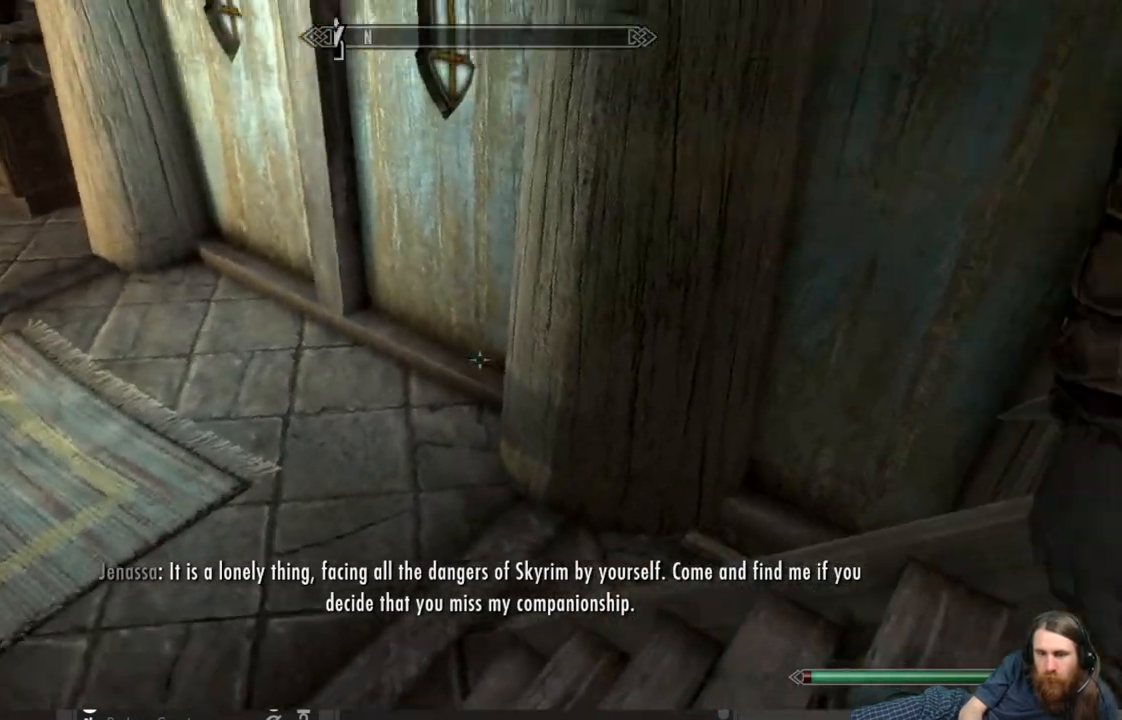
{"buttons": [], "left_stick": "center", "right_stick": "center", "events": [[317, "left_stick", "center"], [417, "right_stick", "center"]]}
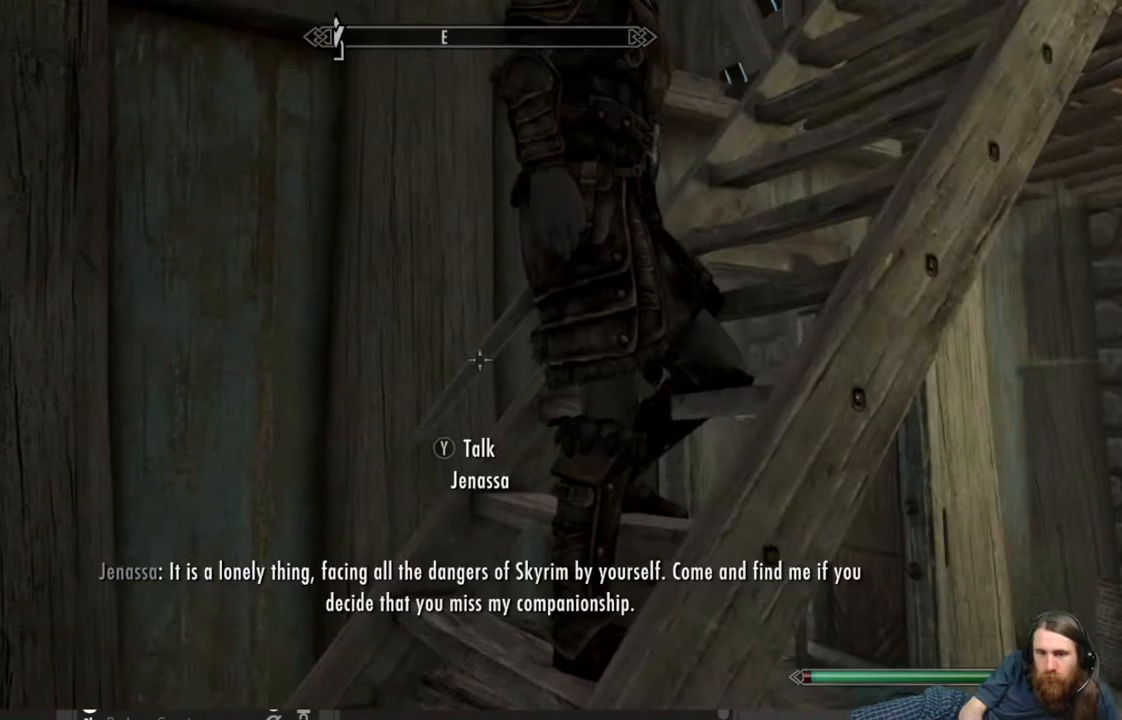
{"buttons": [], "left_stick": "center", "right_stick": "center", "events": [[283, "left_stick", "down"], [300, "right_stick", "up"], [433, "left_stick", "center"], [467, "right_stick", "center"]]}
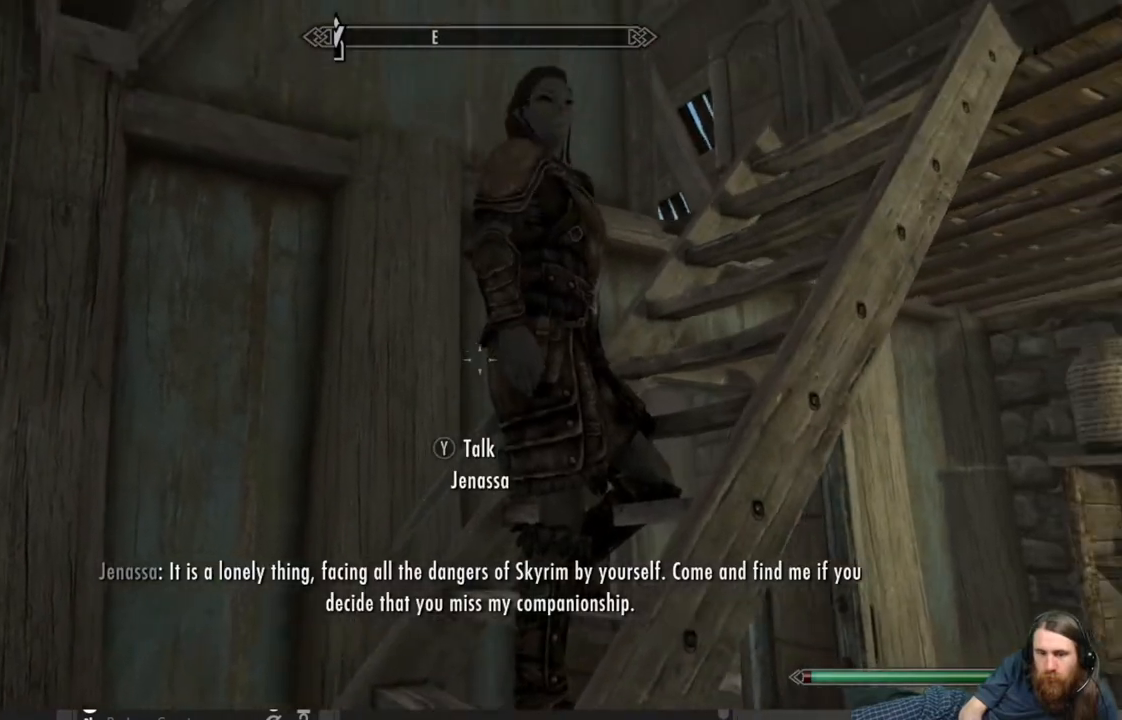
{"buttons": [], "left_stick": "center", "right_stick": "center", "events": [[200, "left_stick", "down"], [233, "right_stick", "up-right"], [383, "left_stick", "center"], [383, "right_stick", "center"]]}
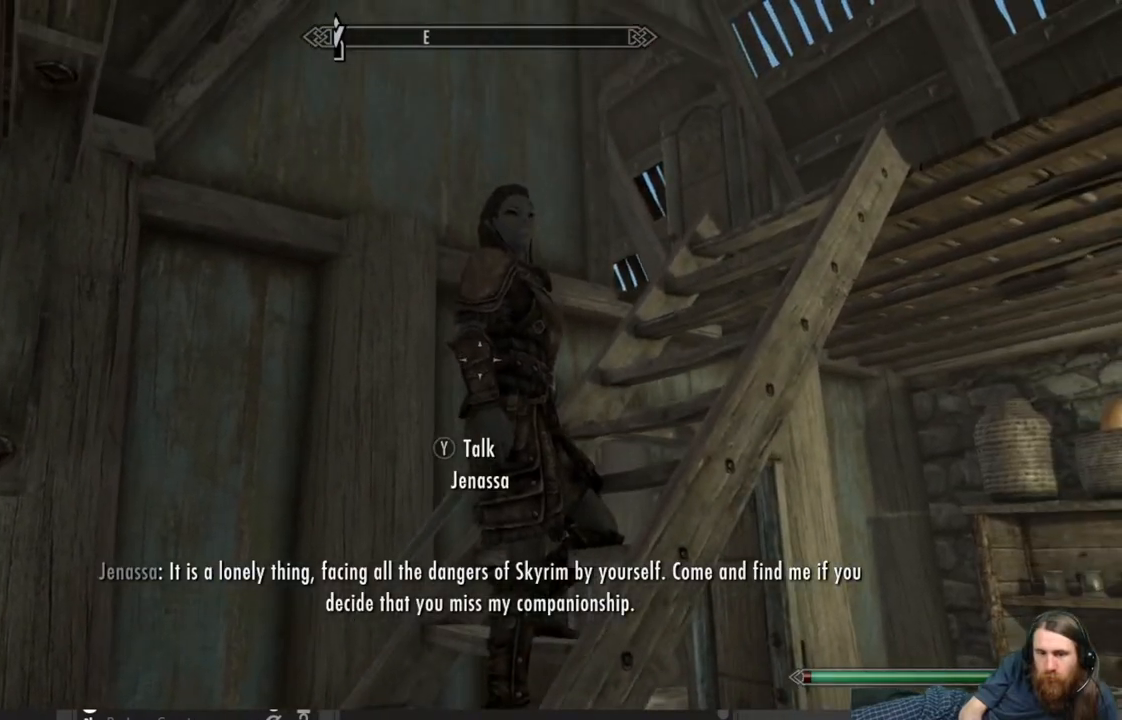
{"buttons": [], "left_stick": "center", "right_stick": "center", "events": []}
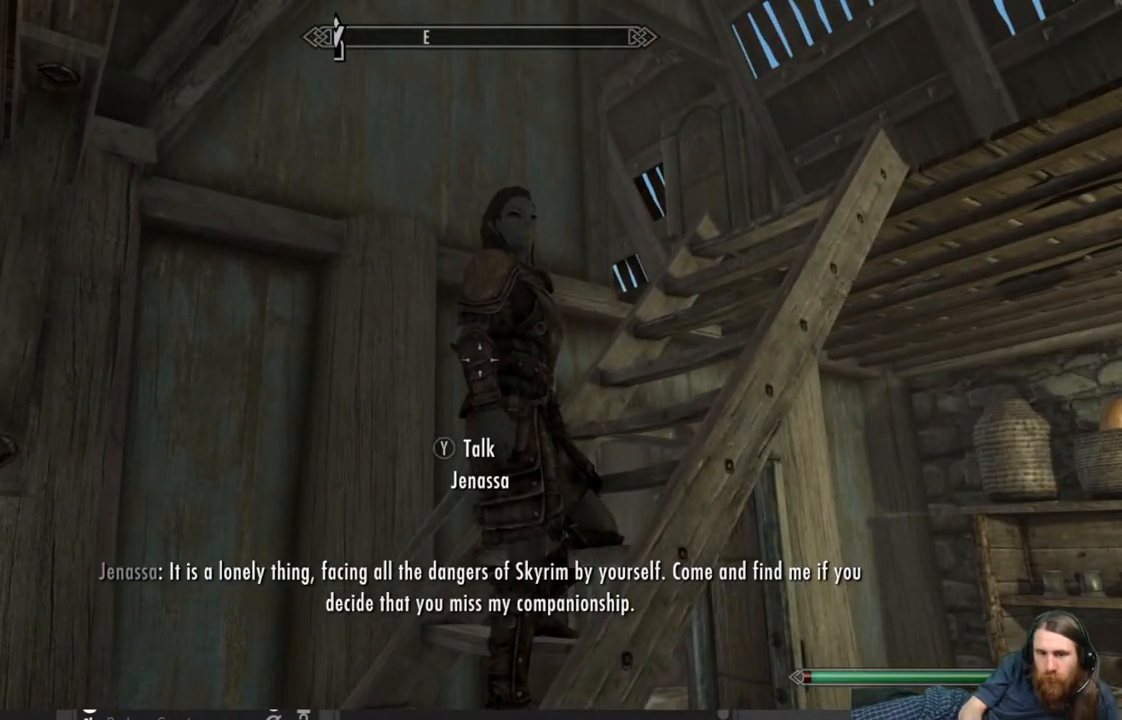
{"buttons": [], "left_stick": "up", "right_stick": "center", "events": [[83, "right_stick", "down-left"], [417, "left_stick", "up"], [467, "right_stick", "center"]]}
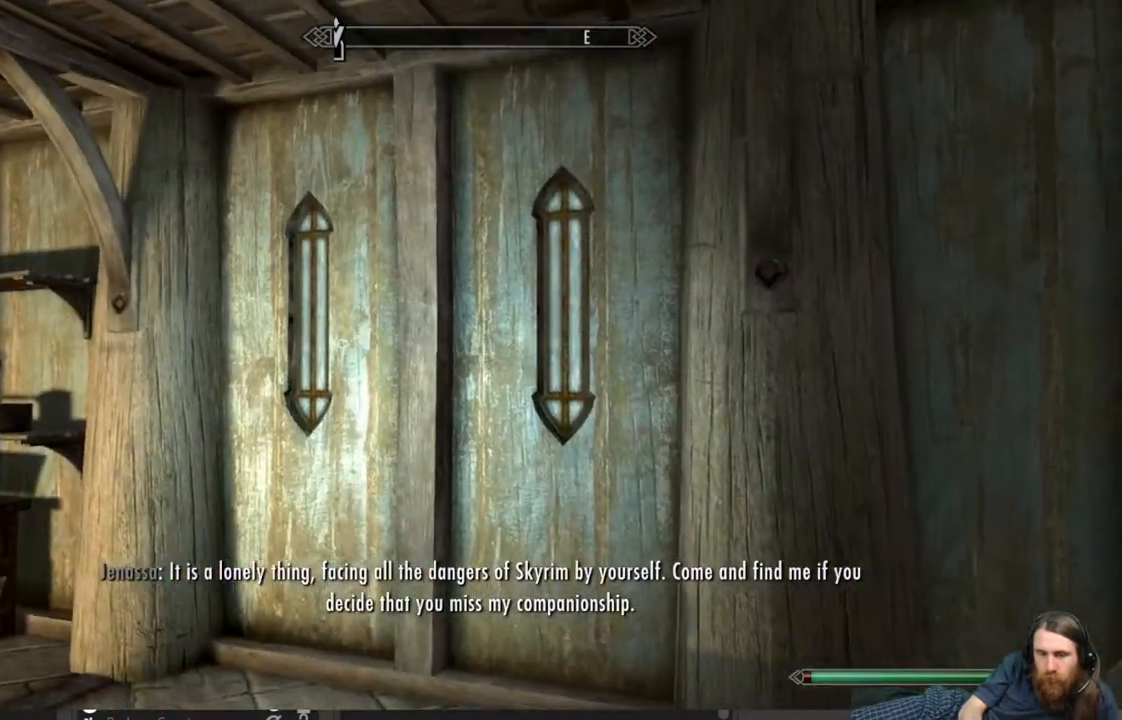
{"buttons": [], "left_stick": "up", "right_stick": "center", "events": [[33, "right_stick", "down-left"], [500, "right_stick", "center"]]}
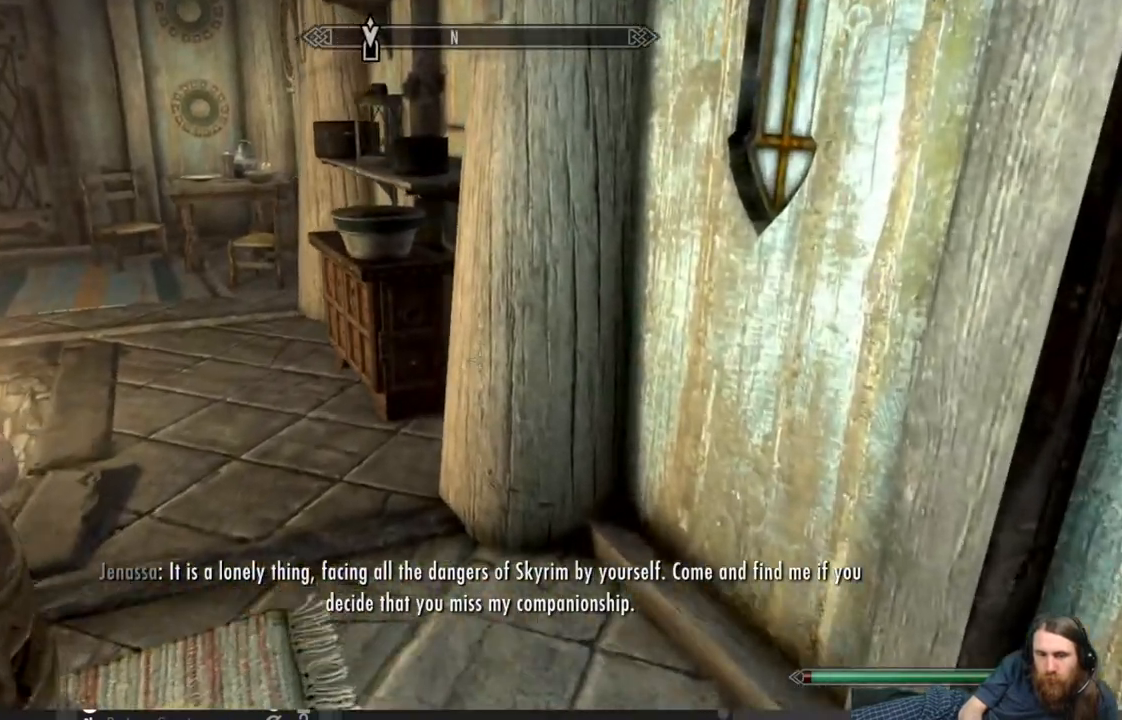
{"buttons": [], "left_stick": "up", "right_stick": "center", "events": [[50, "right_stick", "left"], [217, "right_stick", "center"]]}
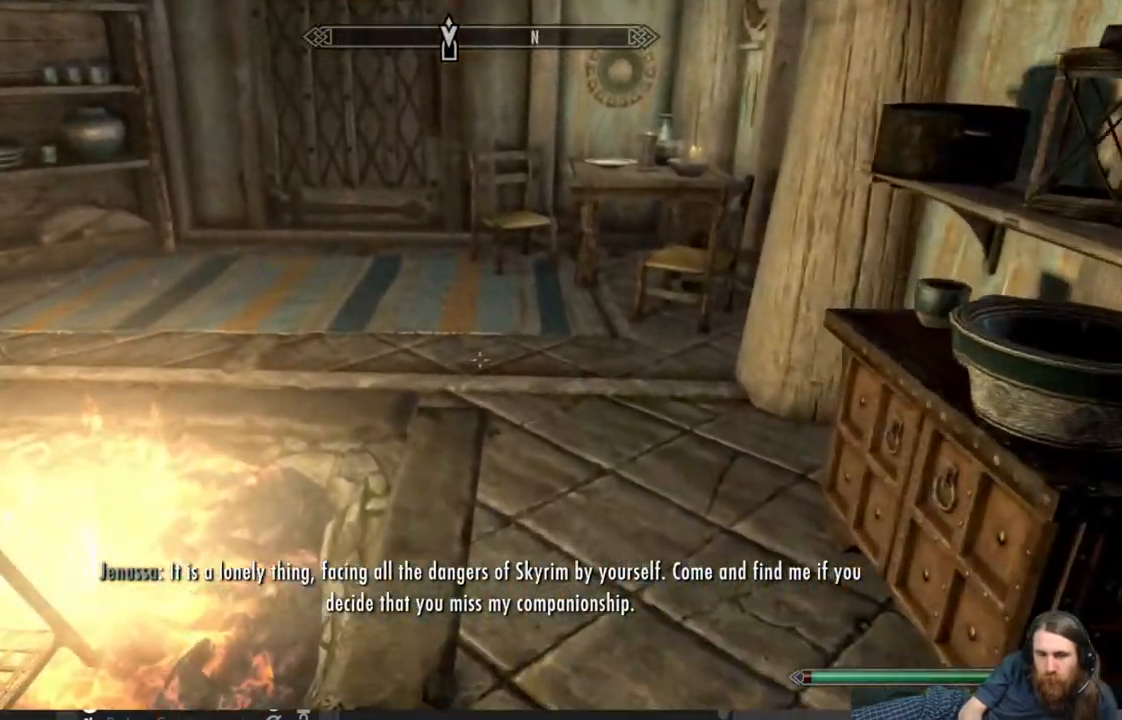
{"buttons": [], "left_stick": "up", "right_stick": "center", "events": []}
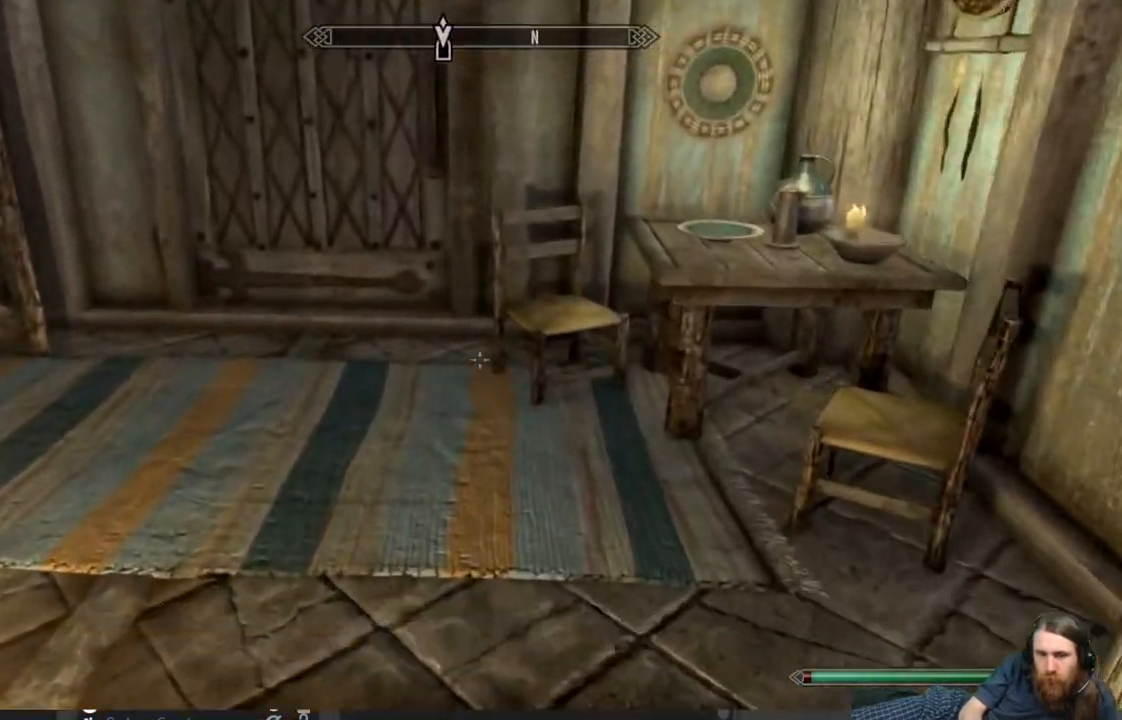
{"buttons": [], "left_stick": "up", "right_stick": "center", "events": [[17, "right_stick", "left"], [117, "right_stick", "center"]]}
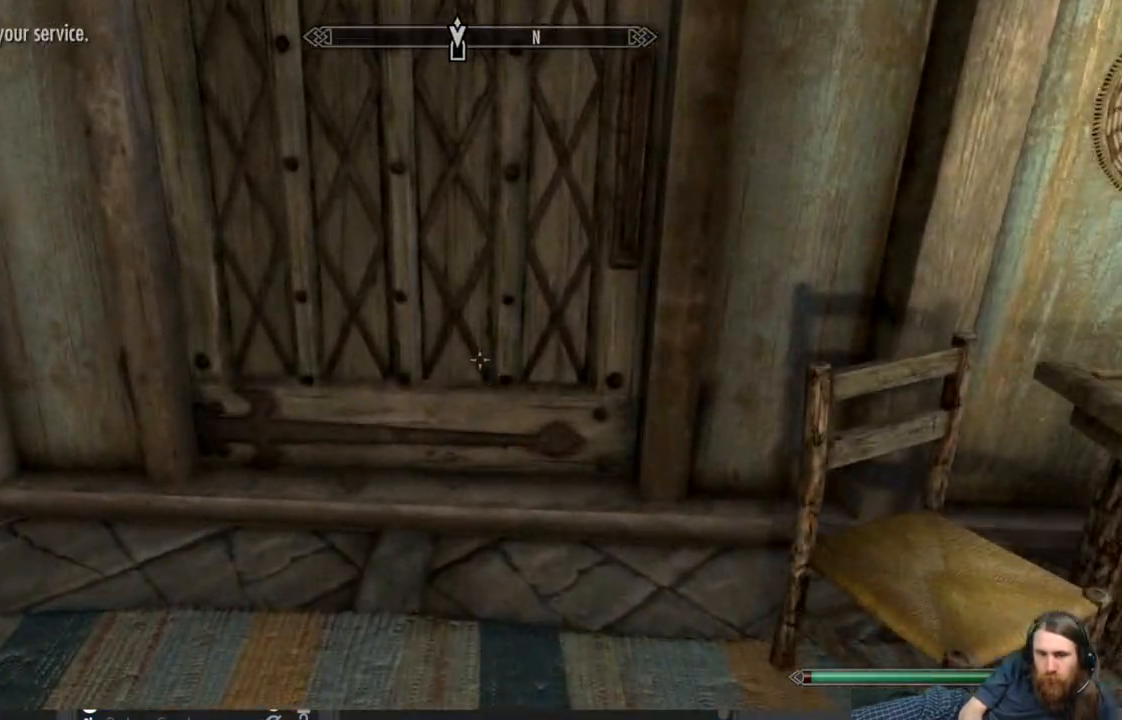
{"buttons": [], "left_stick": "center", "right_stick": "center", "events": [[217, "left_stick", "center"], [300, "Y", "down"], [483, "Y", "up"]]}
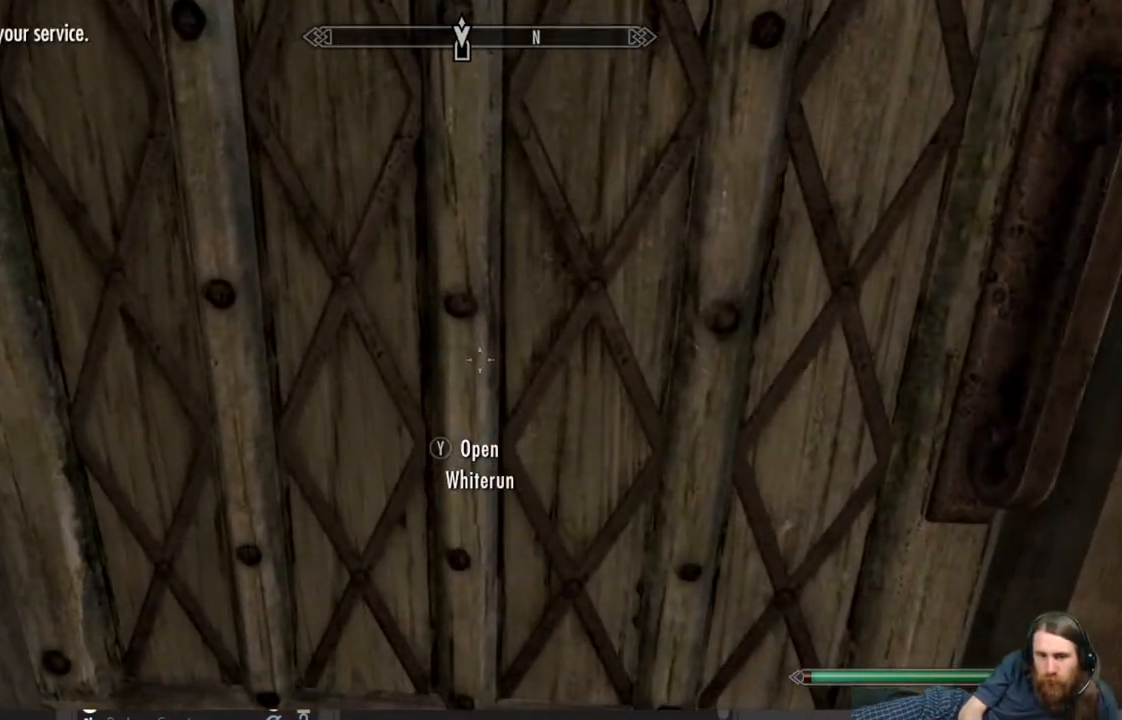
{"buttons": [], "left_stick": "center", "right_stick": "center", "events": []}
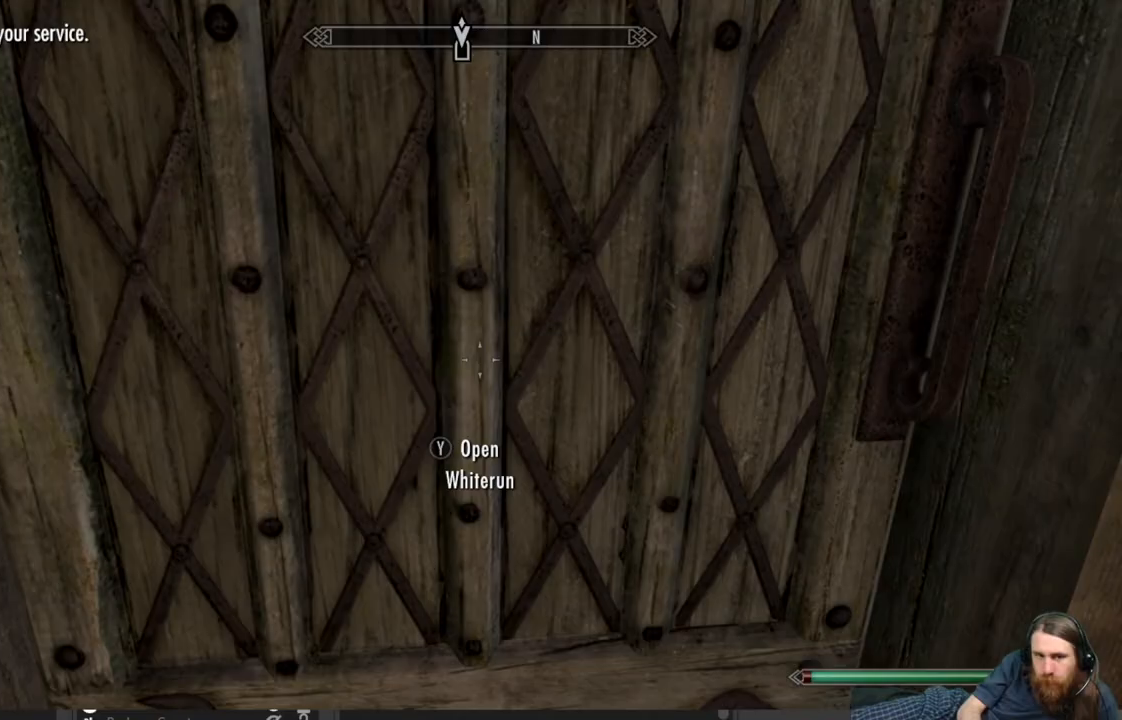
{"buttons": [], "left_stick": "center", "right_stick": "center", "events": []}
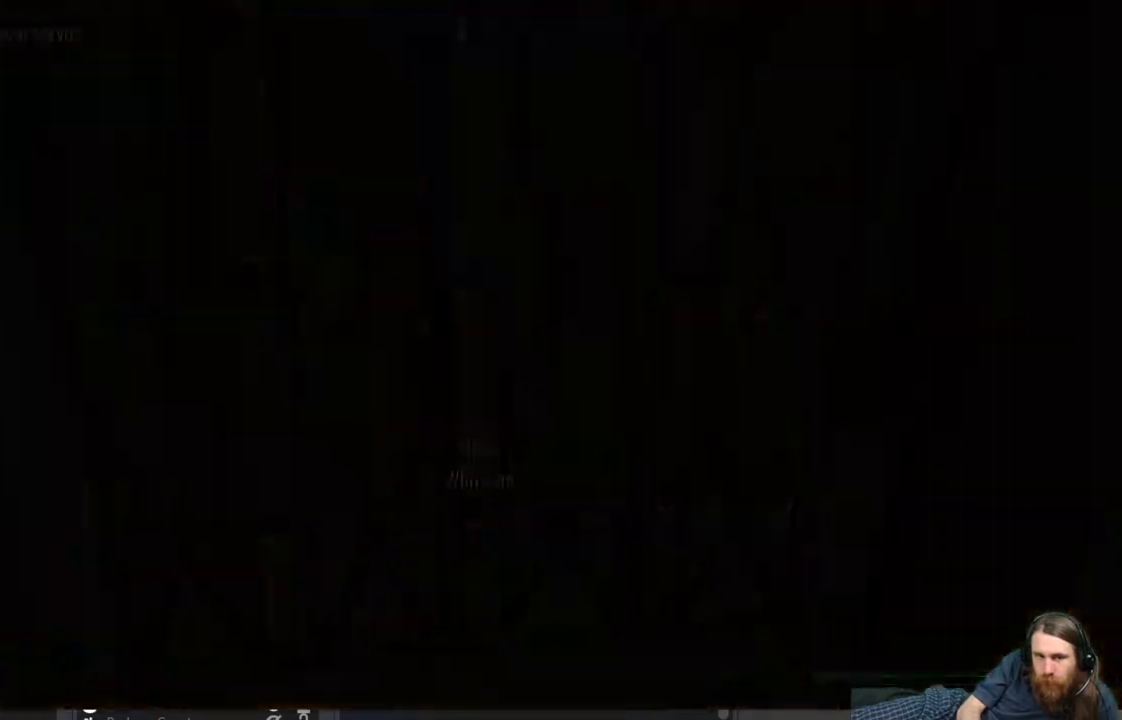
{"buttons": [], "left_stick": "center", "right_stick": "center", "events": []}
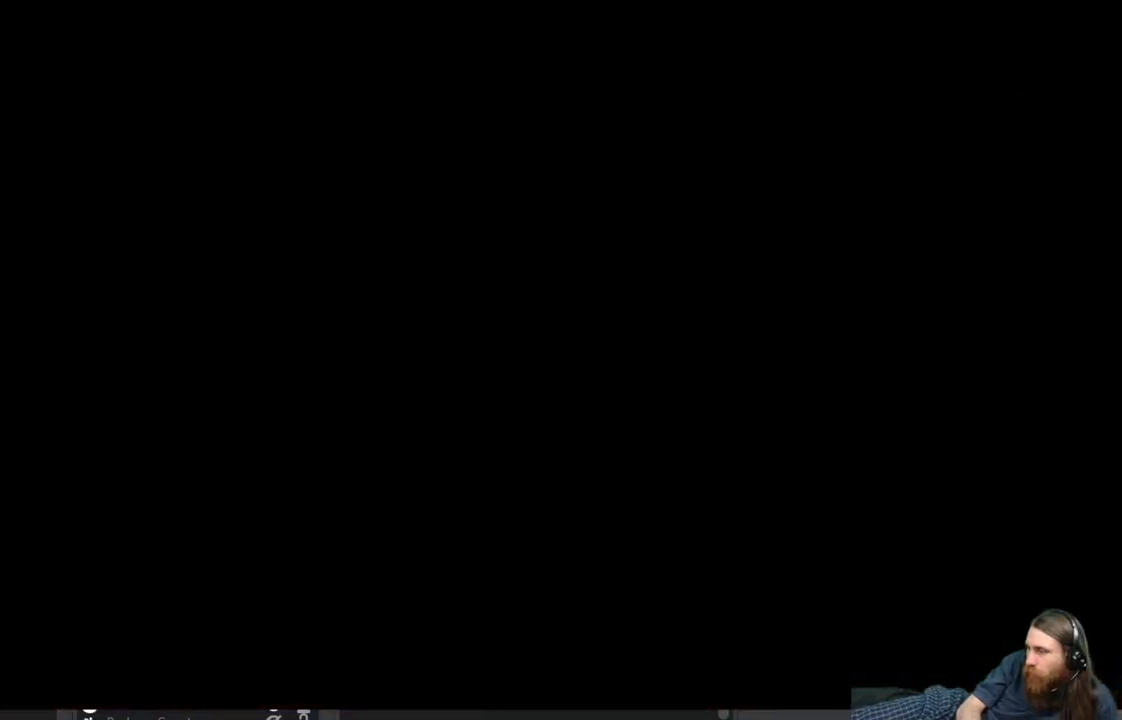
{"buttons": [], "left_stick": "center", "right_stick": "center", "events": []}
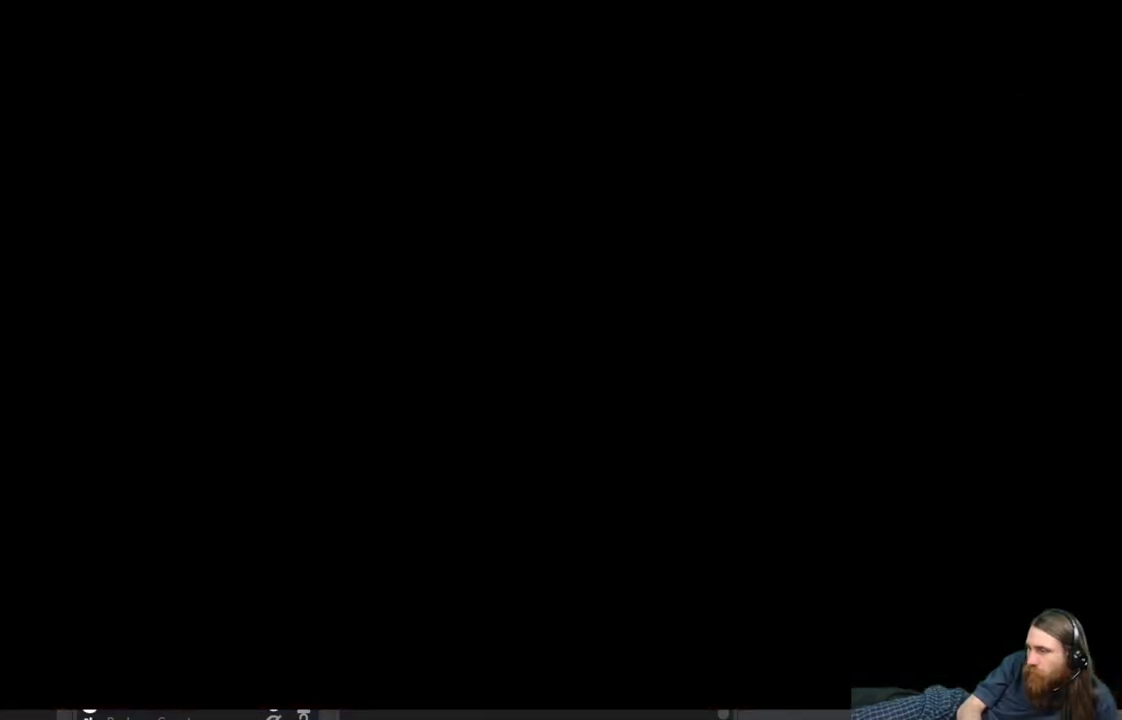
{"buttons": [], "left_stick": "center", "right_stick": "center", "events": []}
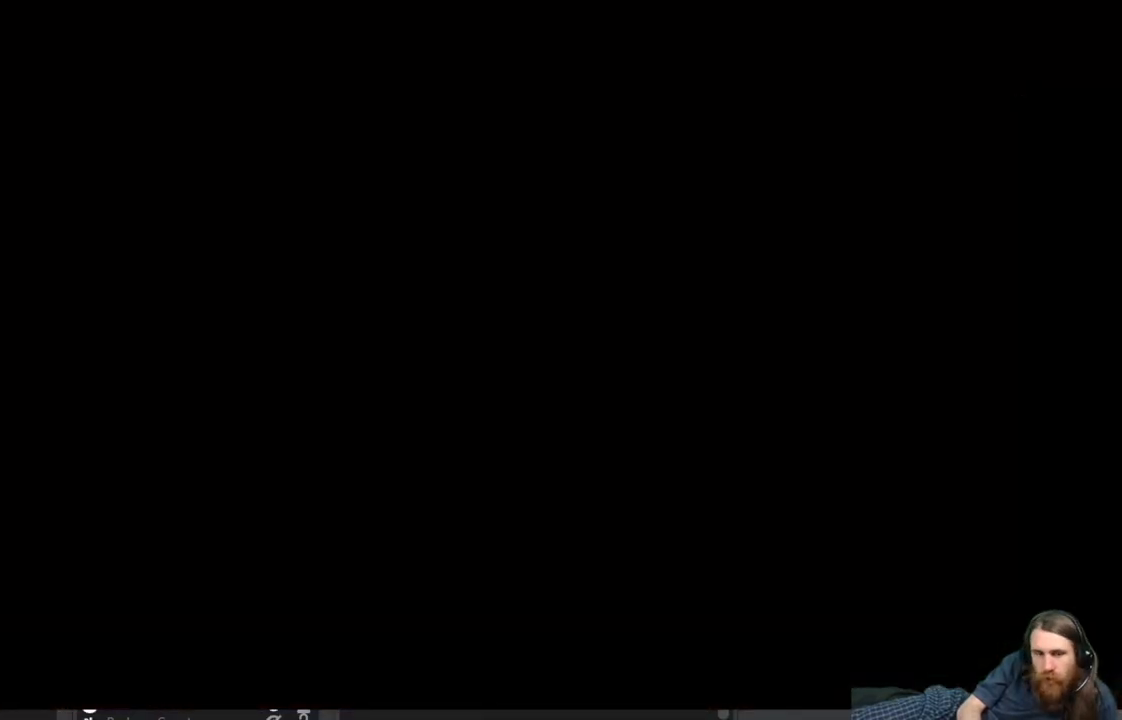
{"buttons": [], "left_stick": "up", "right_stick": "center", "events": [[50, "left_stick", "up"]]}
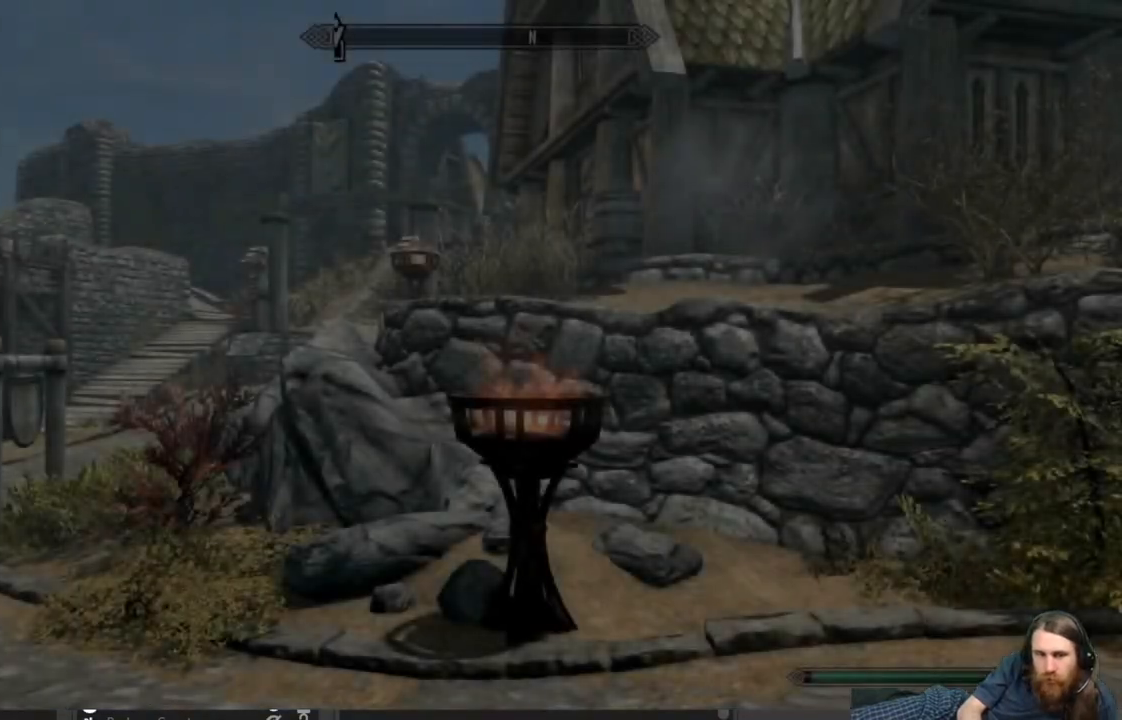
{"buttons": [], "left_stick": "up", "right_stick": "down-left", "events": [[483, "right_stick", "down-left"]]}
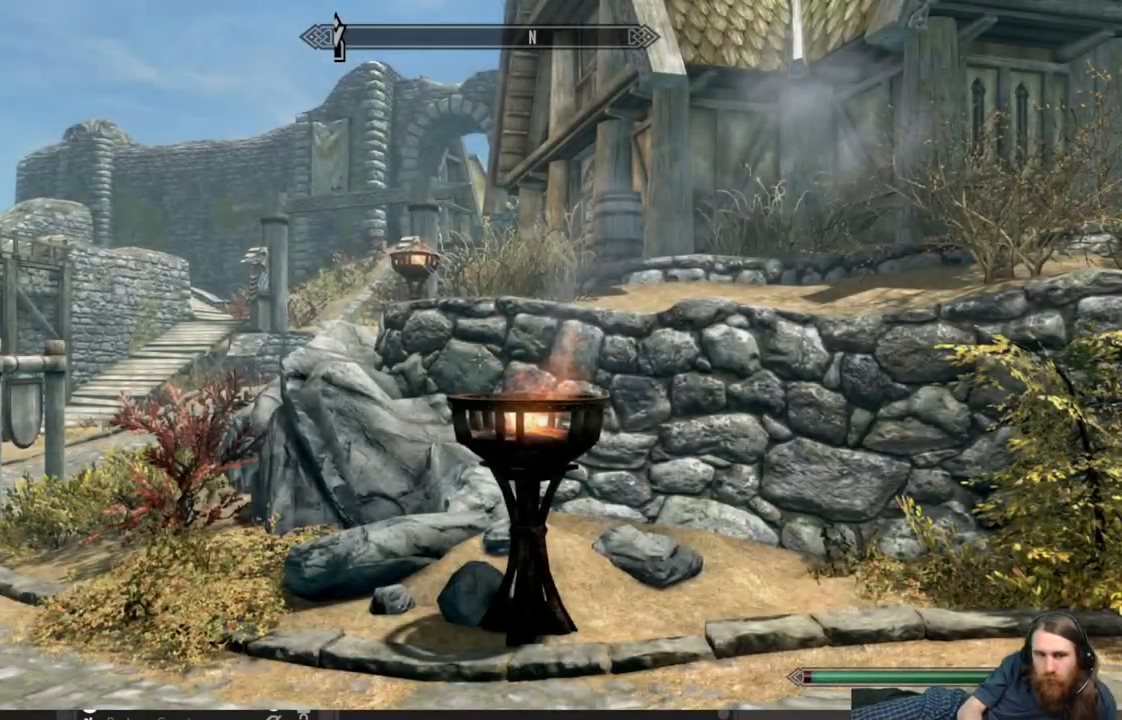
{"buttons": [], "left_stick": "up", "right_stick": "left", "events": [[233, "right_stick", "left"]]}
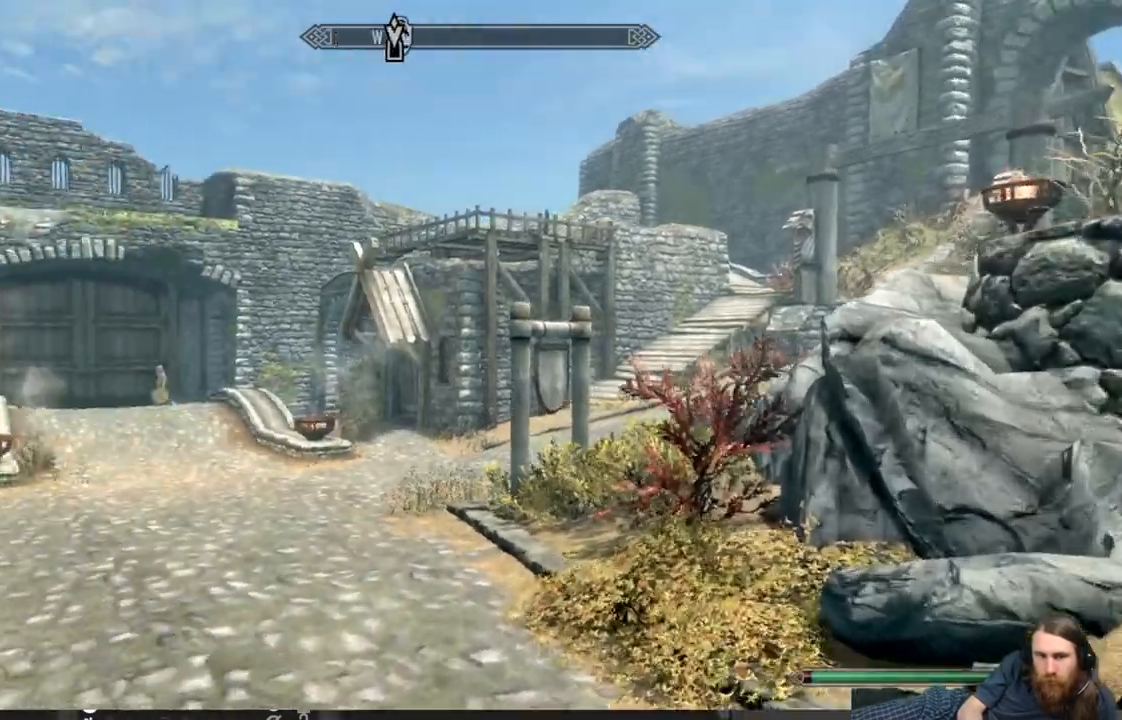
{"buttons": [], "left_stick": "right", "right_stick": "right", "events": [[50, "left_stick", "right"], [117, "right_stick", "right"]]}
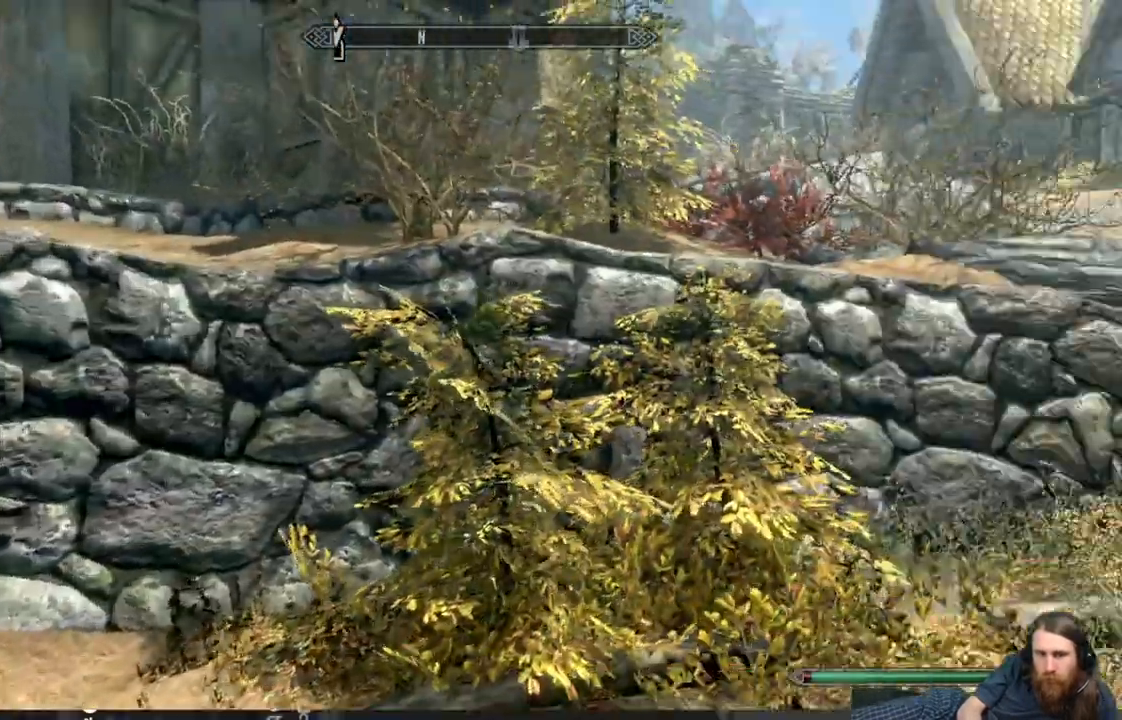
{"buttons": [], "left_stick": "up-right", "right_stick": "right", "events": [[283, "left_stick", "up-right"]]}
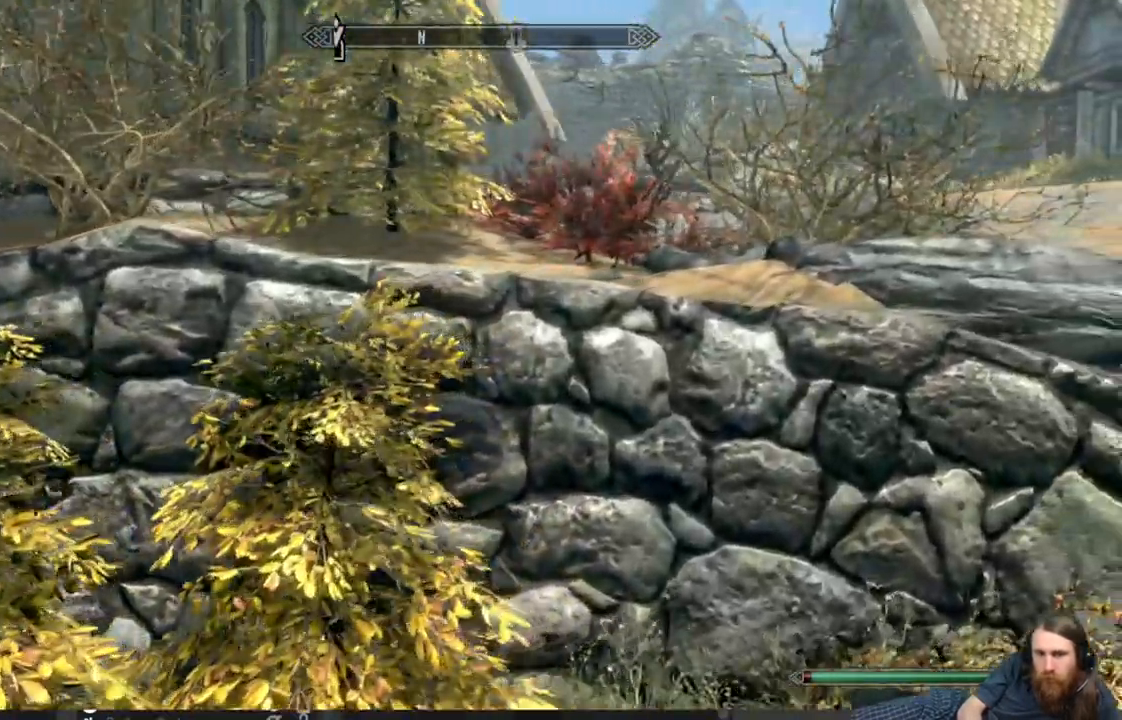
{"buttons": [], "left_stick": "up-right", "right_stick": "center", "events": [[500, "right_stick", "center"]]}
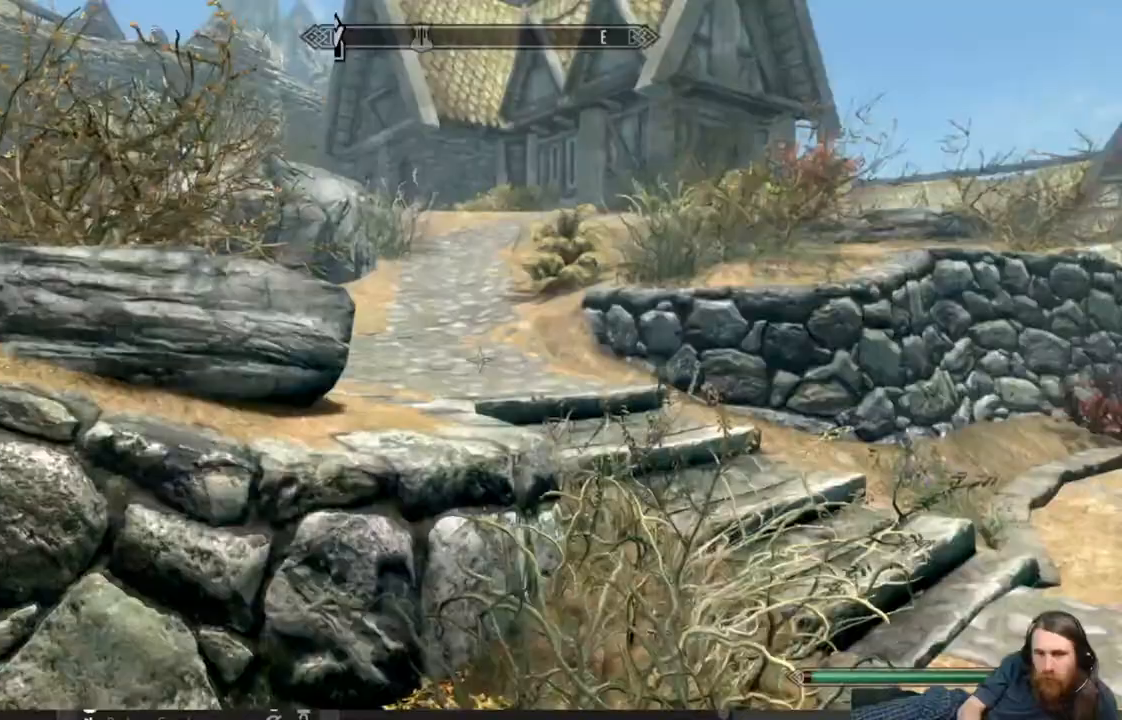
{"buttons": [], "left_stick": "up", "right_stick": "left", "events": [[117, "A", "down"], [233, "A", "up"], [433, "left_stick", "up"], [450, "right_stick", "left"]]}
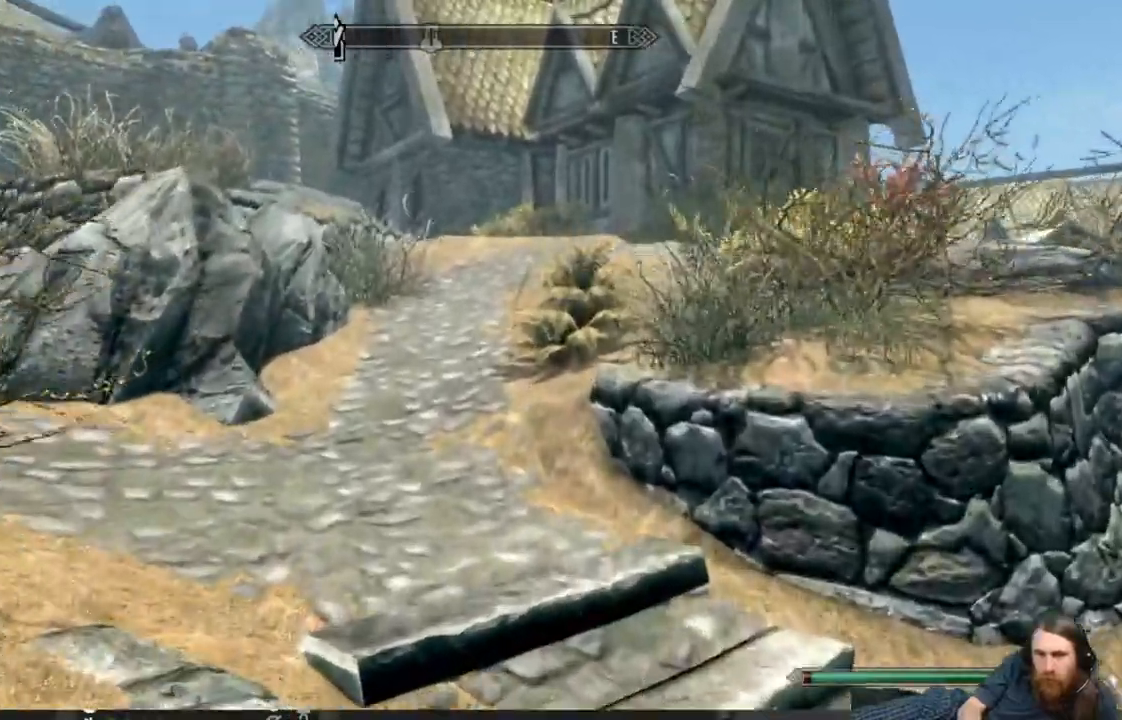
{"buttons": [], "left_stick": "up-right", "right_stick": "center", "events": [[117, "right_stick", "center"], [150, "left_stick", "up-right"], [200, "right_stick", "left"], [400, "right_stick", "center"]]}
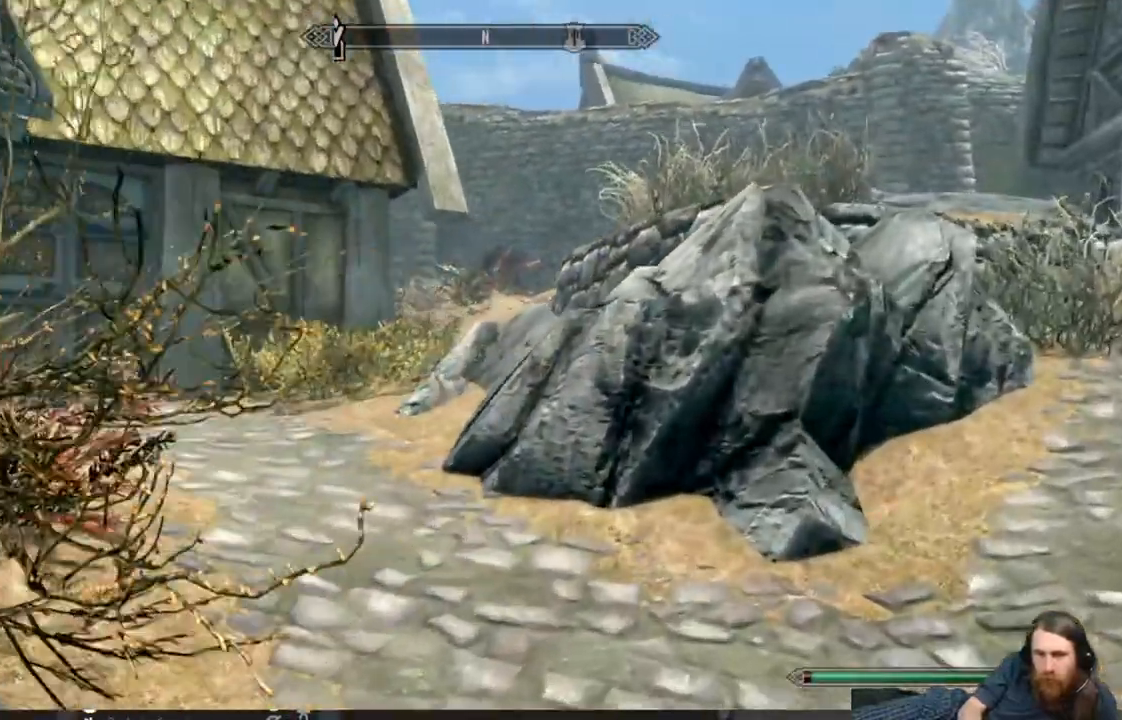
{"buttons": [], "left_stick": "up", "right_stick": "left", "events": [[167, "left_stick", "up"], [367, "right_stick", "left"]]}